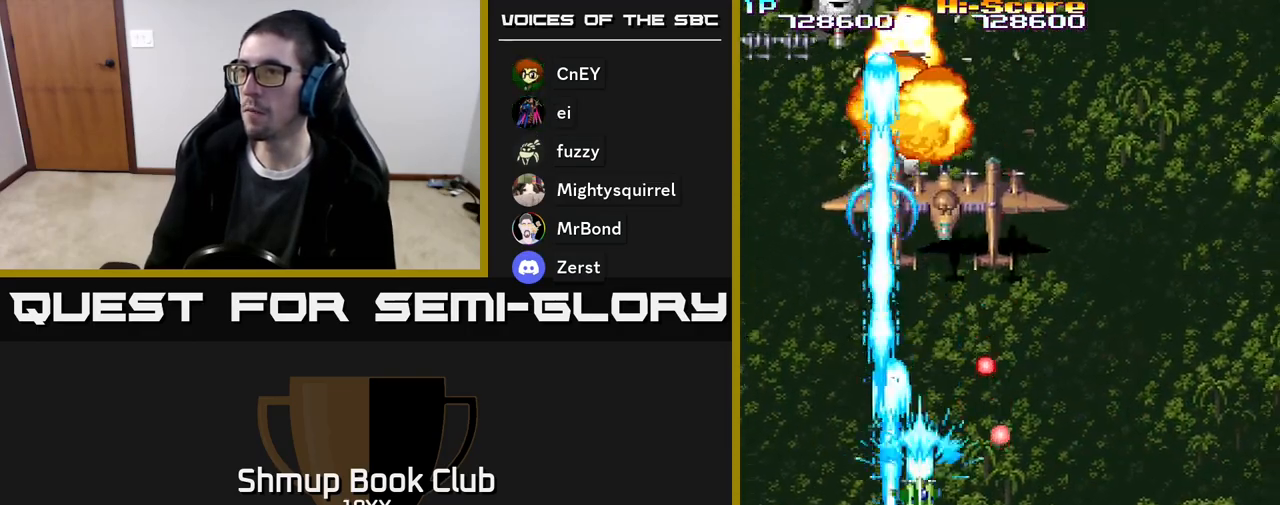
Gameplay with a controller (Xbox layout); each line is a JSON object with the inputs held at the frame after it. "events" lists button and stick changes between this image and that frame as [ms after this image, input, new state], when the widget could be followed in between. Not read: left_stick right_stick.
{"buttons": ["R2", "DPAD_UP", "DPAD_LEFT"], "events": [[33, "DPAD_DOWN", "down"], [100, "DPAD_RIGHT", "up"], [283, "DPAD_LEFT", "down"], [333, "DPAD_DOWN", "up"], [417, "DPAD_UP", "down"]]}
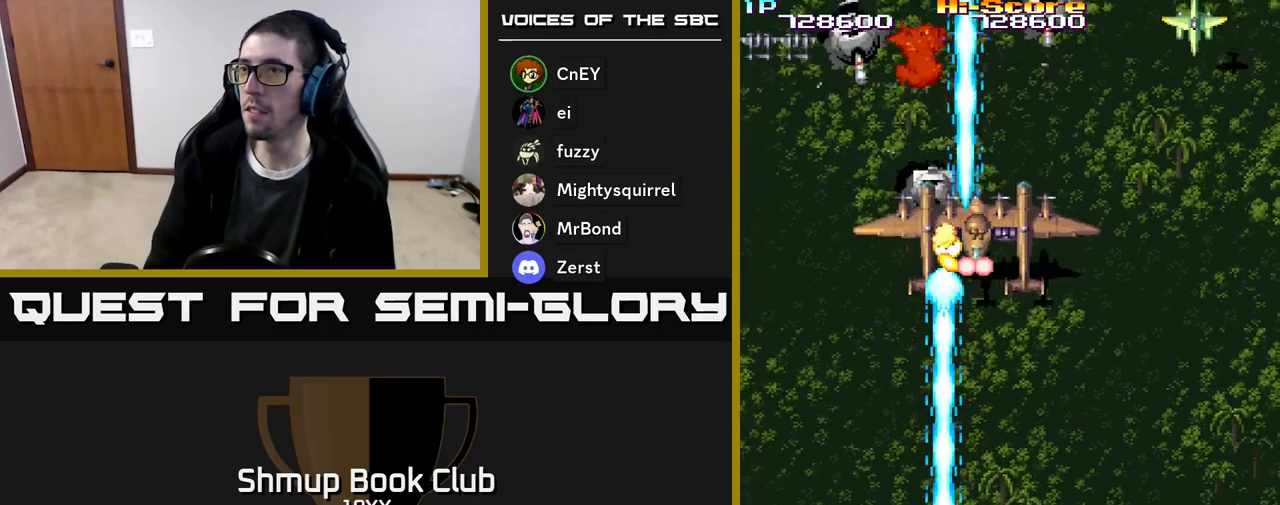
{"buttons": ["R2", "DPAD_DOWN", "DPAD_RIGHT"], "events": [[267, "DPAD_LEFT", "up"], [300, "DPAD_UP", "up"], [317, "DPAD_RIGHT", "down"], [333, "DPAD_DOWN", "down"]]}
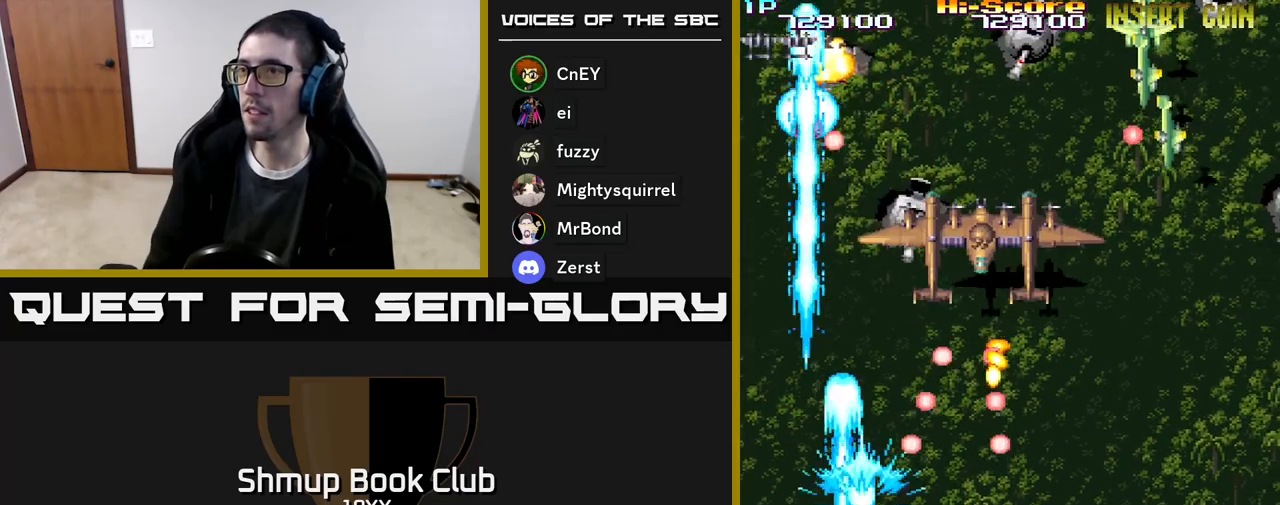
{"buttons": ["R2", "DPAD_RIGHT"], "events": [[17, "DPAD_RIGHT", "up"], [67, "DPAD_DOWN", "up"], [83, "DPAD_LEFT", "down"], [133, "DPAD_UP", "down"], [217, "DPAD_LEFT", "up"], [367, "DPAD_RIGHT", "down"], [450, "DPAD_UP", "up"]]}
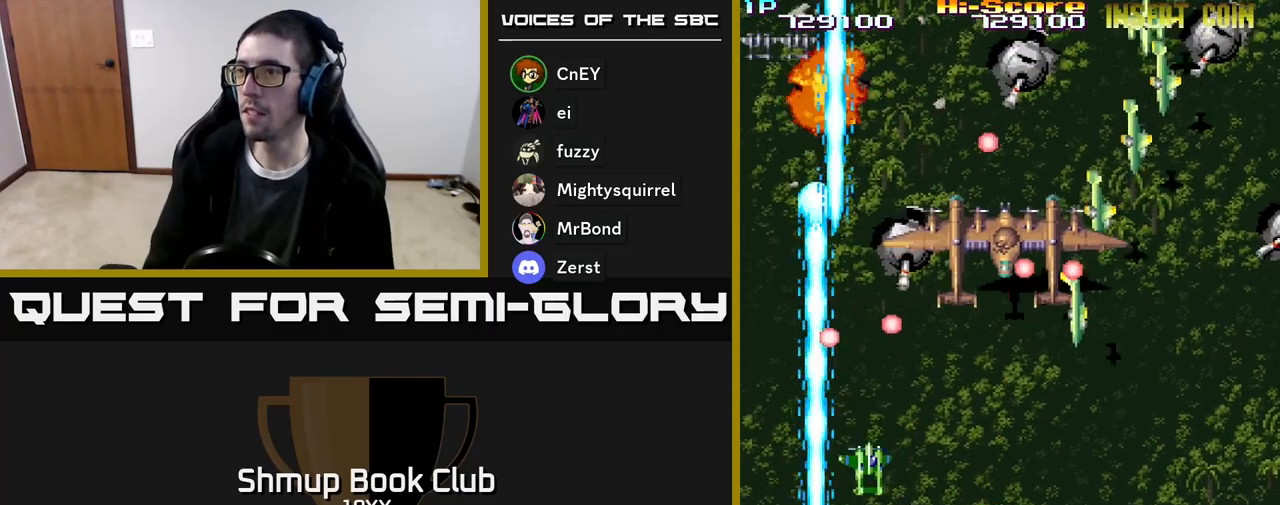
{"buttons": ["R2", "DPAD_DOWN"], "events": [[233, "DPAD_DOWN", "down"], [433, "DPAD_RIGHT", "up"]]}
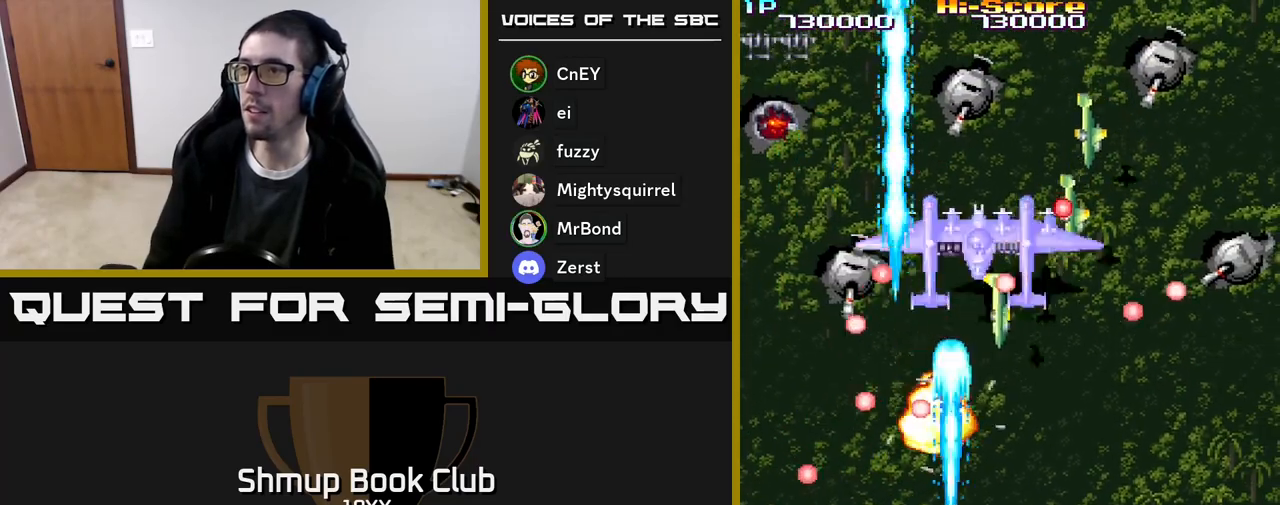
{"buttons": ["R2", "DPAD_DOWN", "DPAD_LEFT"], "events": [[50, "DPAD_LEFT", "down"], [117, "DPAD_LEFT", "up"], [183, "DPAD_RIGHT", "down"], [250, "DPAD_RIGHT", "up"], [283, "DPAD_LEFT", "down"]]}
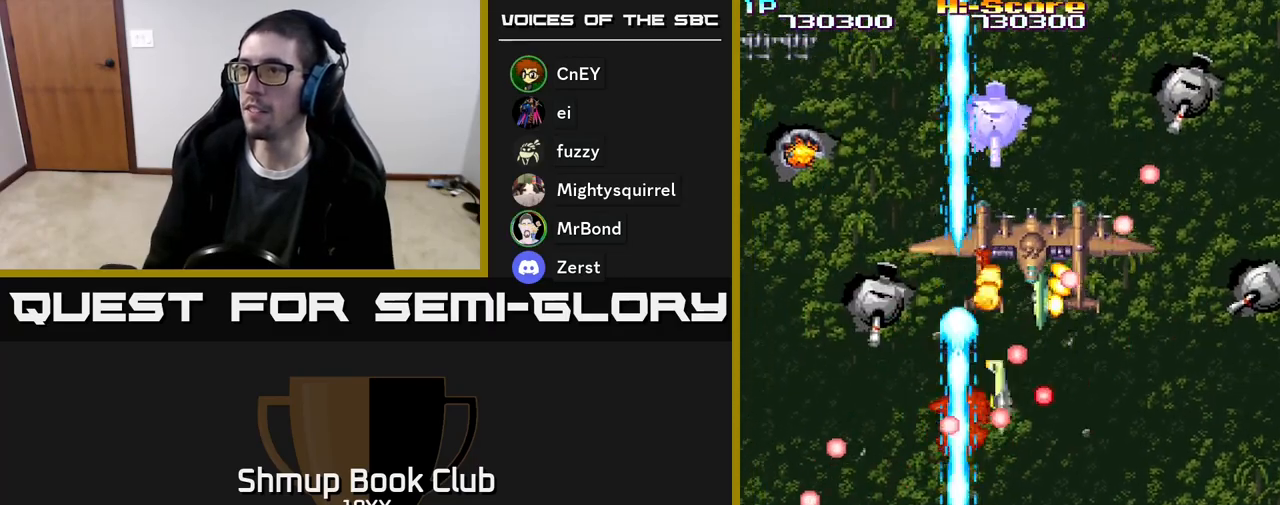
{"buttons": ["R2", "DPAD_RIGHT"], "events": [[50, "DPAD_LEFT", "up"], [217, "DPAD_DOWN", "up"], [283, "DPAD_RIGHT", "down"]]}
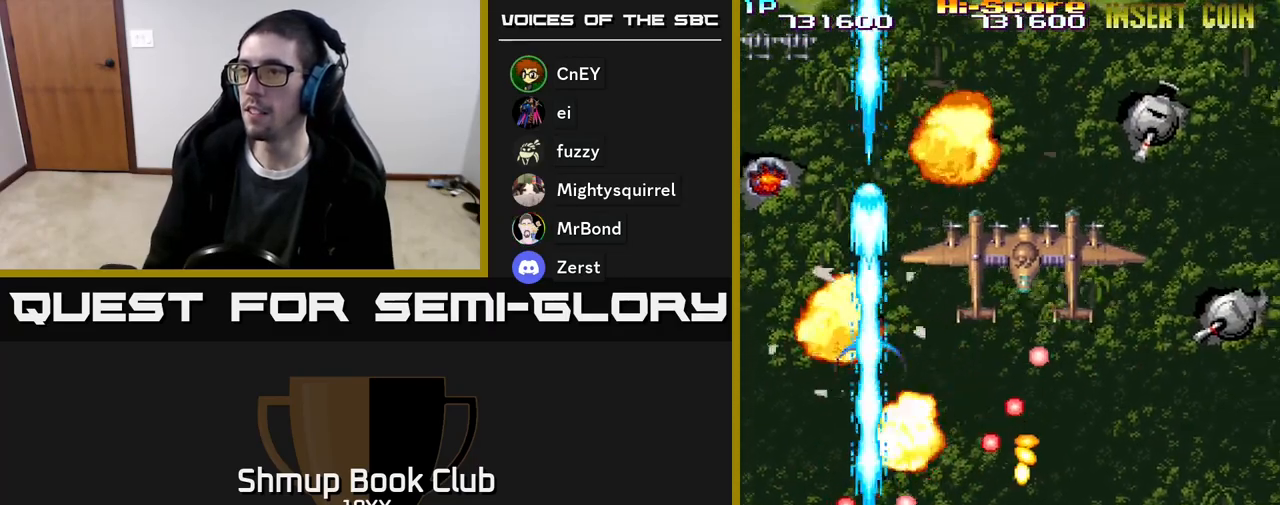
{"buttons": ["R2", "DPAD_RIGHT"], "events": [[250, "DPAD_RIGHT", "up"], [300, "DPAD_UP", "down"], [350, "DPAD_RIGHT", "down"], [350, "DPAD_UP", "up"]]}
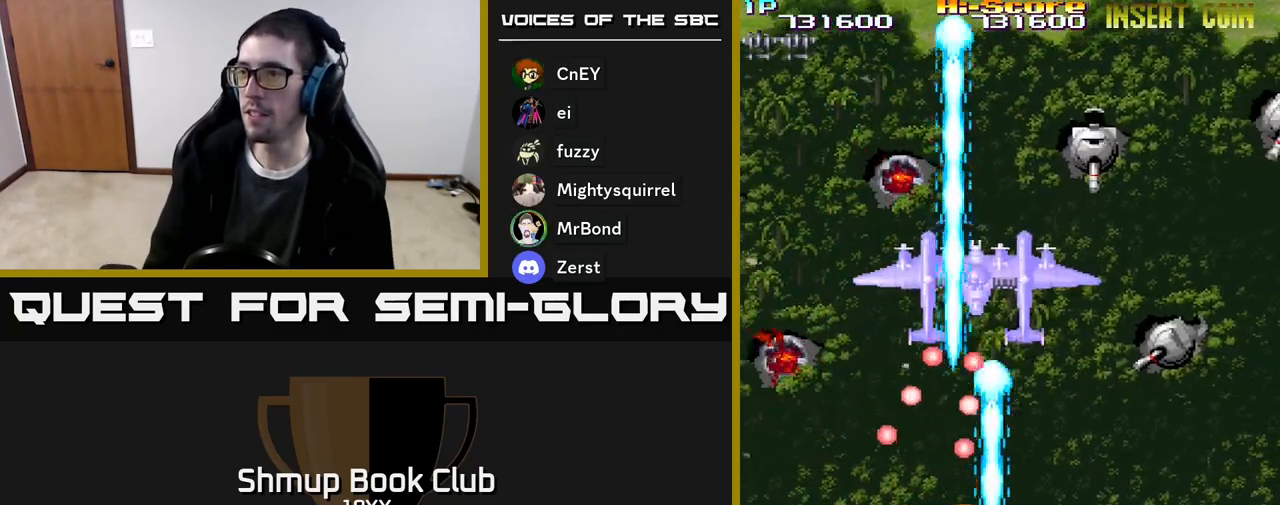
{"buttons": ["R2", "DPAD_DOWN", "DPAD_RIGHT"], "events": [[67, "DPAD_UP", "down"], [350, "DPAD_UP", "up"], [483, "DPAD_DOWN", "down"]]}
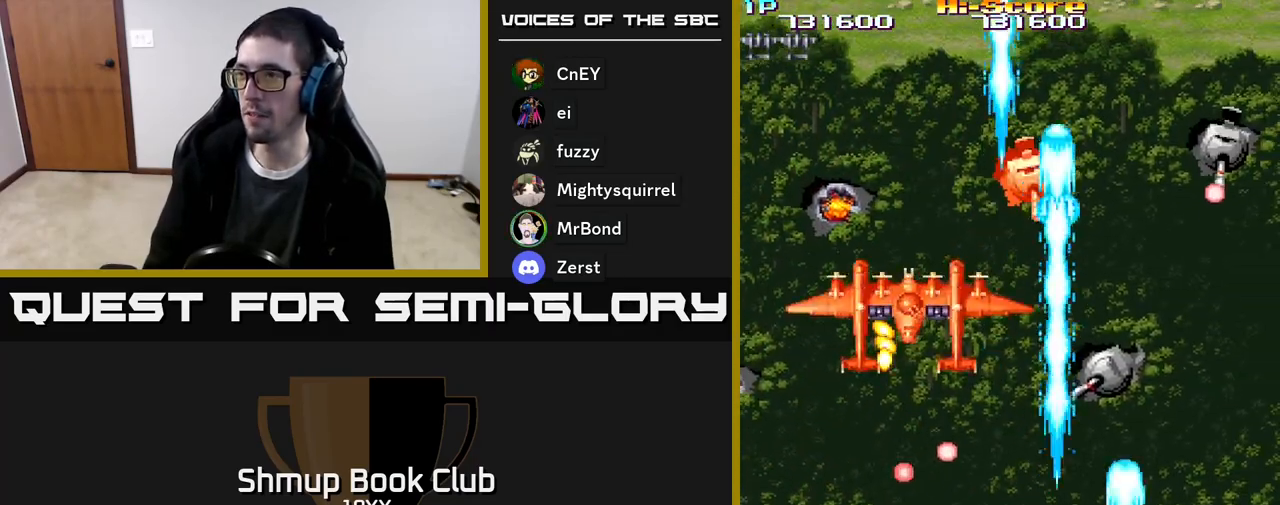
{"buttons": ["R2", "DPAD_LEFT"], "events": [[17, "DPAD_RIGHT", "up"], [83, "DPAD_LEFT", "down"], [117, "DPAD_DOWN", "up"], [200, "DPAD_UP", "down"], [250, "DPAD_LEFT", "up"], [300, "DPAD_RIGHT", "down"], [317, "DPAD_UP", "up"], [383, "DPAD_RIGHT", "up"], [417, "DPAD_LEFT", "down"]]}
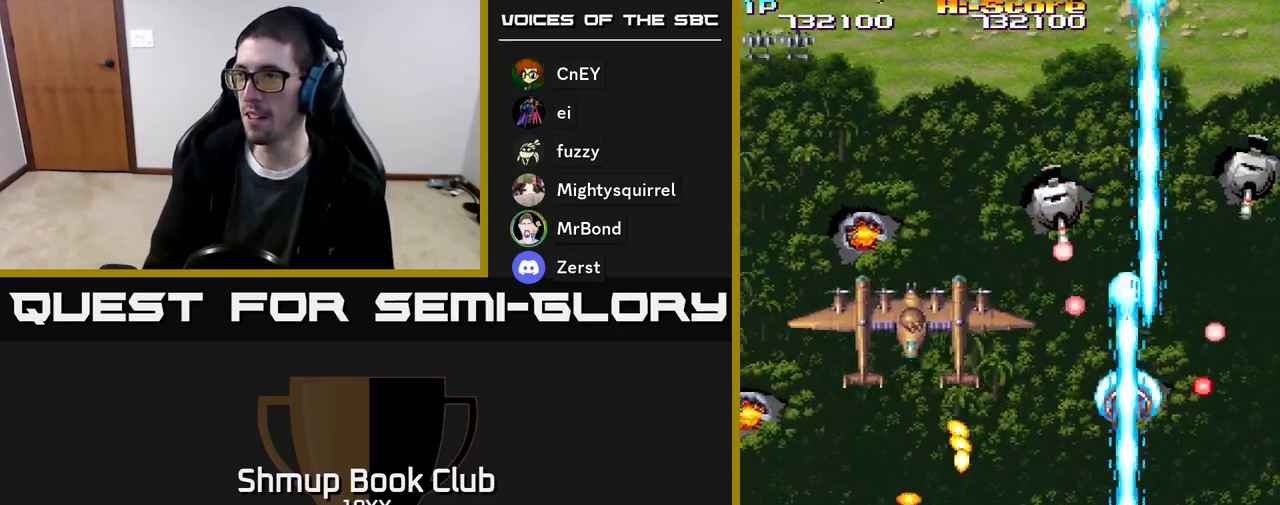
{"buttons": ["R2", "DPAD_LEFT"], "events": [[100, "DPAD_UP", "down"], [167, "DPAD_LEFT", "up"], [200, "DPAD_UP", "up"], [217, "DPAD_RIGHT", "down"], [233, "DPAD_DOWN", "down"], [400, "DPAD_RIGHT", "up"], [467, "DPAD_DOWN", "up"], [483, "DPAD_LEFT", "down"]]}
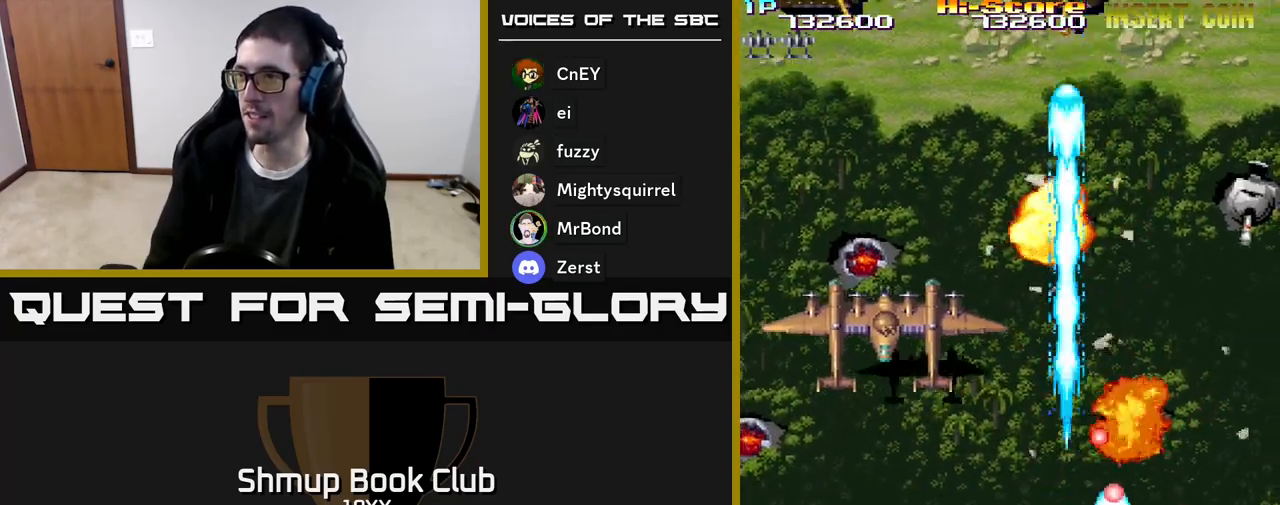
{"buttons": ["R2", "DPAD_RIGHT"], "events": [[50, "DPAD_UP", "down"], [283, "DPAD_LEFT", "up"], [333, "DPAD_RIGHT", "down"], [367, "DPAD_UP", "up"]]}
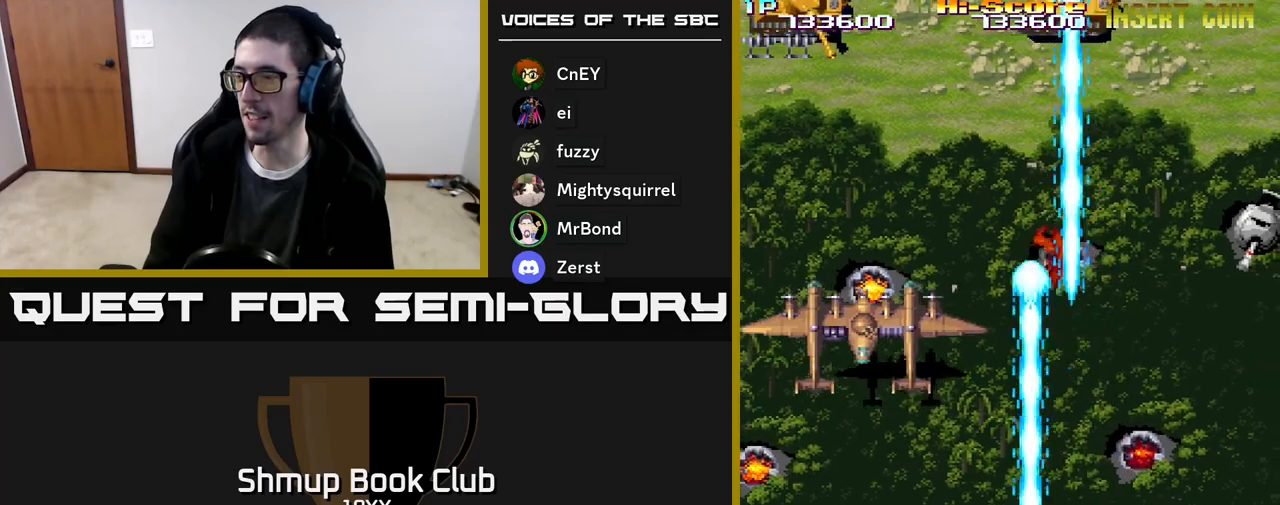
{"buttons": ["R2", "DPAD_DOWN"], "events": [[383, "DPAD_DOWN", "down"], [433, "DPAD_RIGHT", "up"]]}
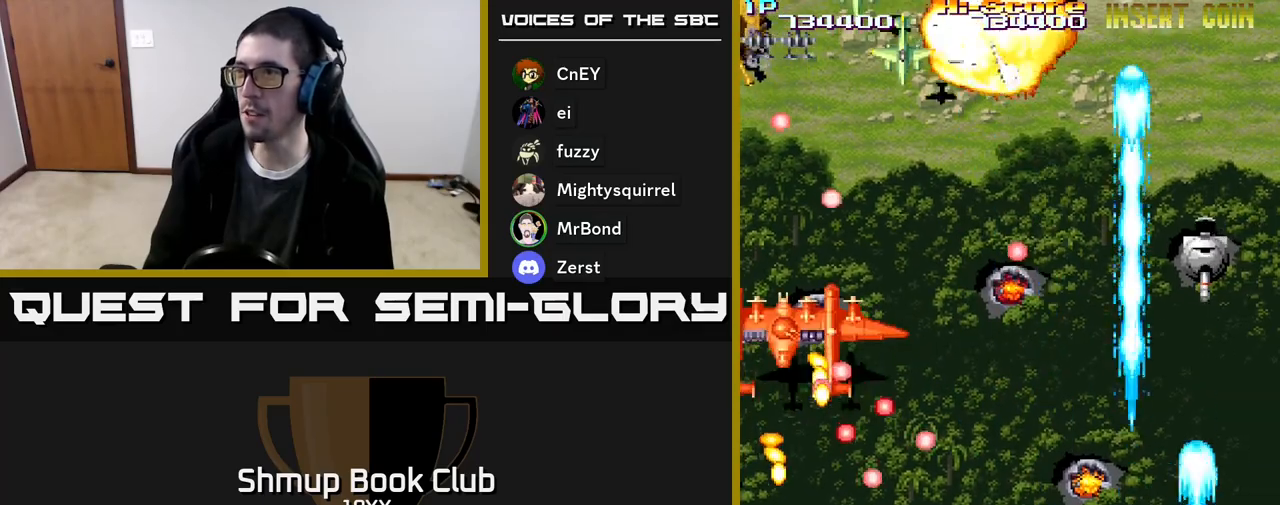
{"buttons": ["R2", "DPAD_UP"], "events": [[167, "DPAD_DOWN", "up"], [217, "DPAD_UP", "down"]]}
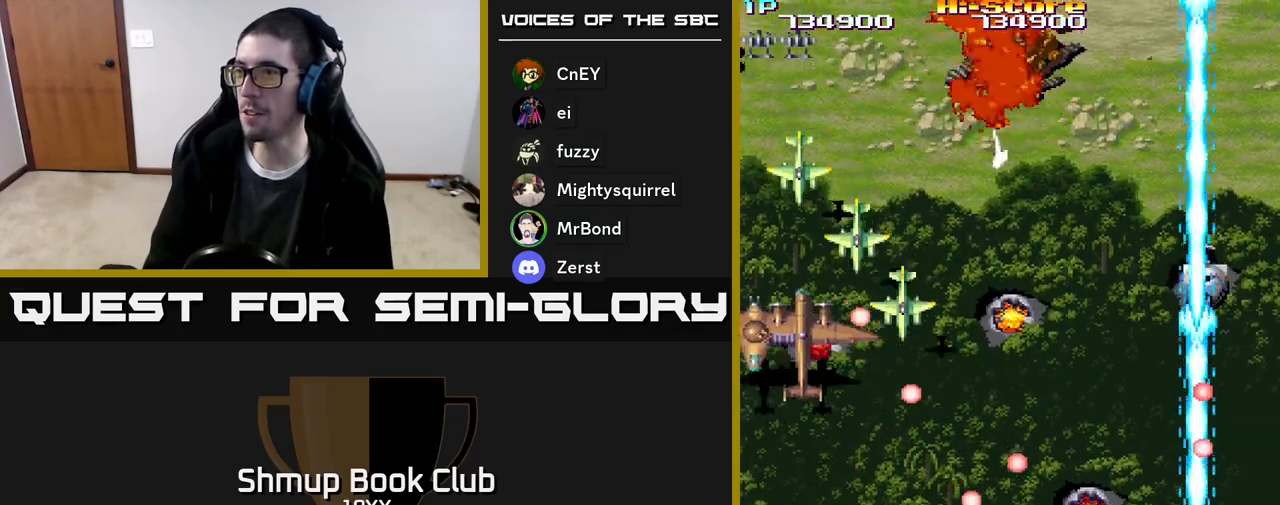
{"buttons": ["R2", "DPAD_UP"], "events": [[33, "DPAD_LEFT", "down"], [183, "DPAD_UP", "up"], [367, "DPAD_UP", "down"], [383, "DPAD_LEFT", "up"]]}
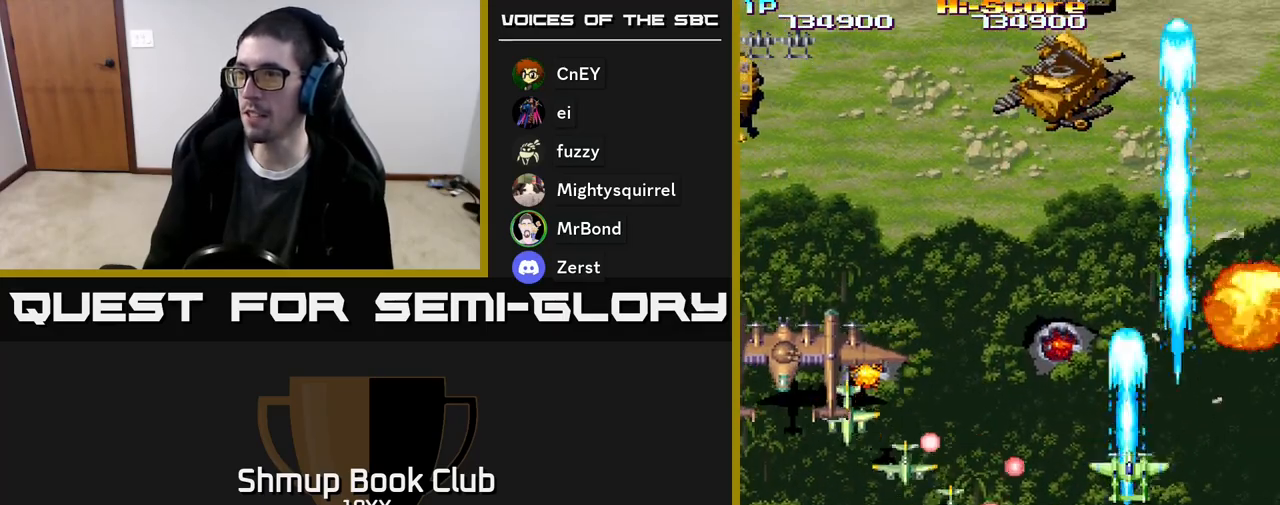
{"buttons": ["R2", "DPAD_LEFT"], "events": [[50, "DPAD_LEFT", "down"], [83, "DPAD_UP", "up"], [317, "DPAD_LEFT", "up"], [333, "DPAD_UP", "down"], [383, "DPAD_LEFT", "down"], [450, "DPAD_UP", "up"]]}
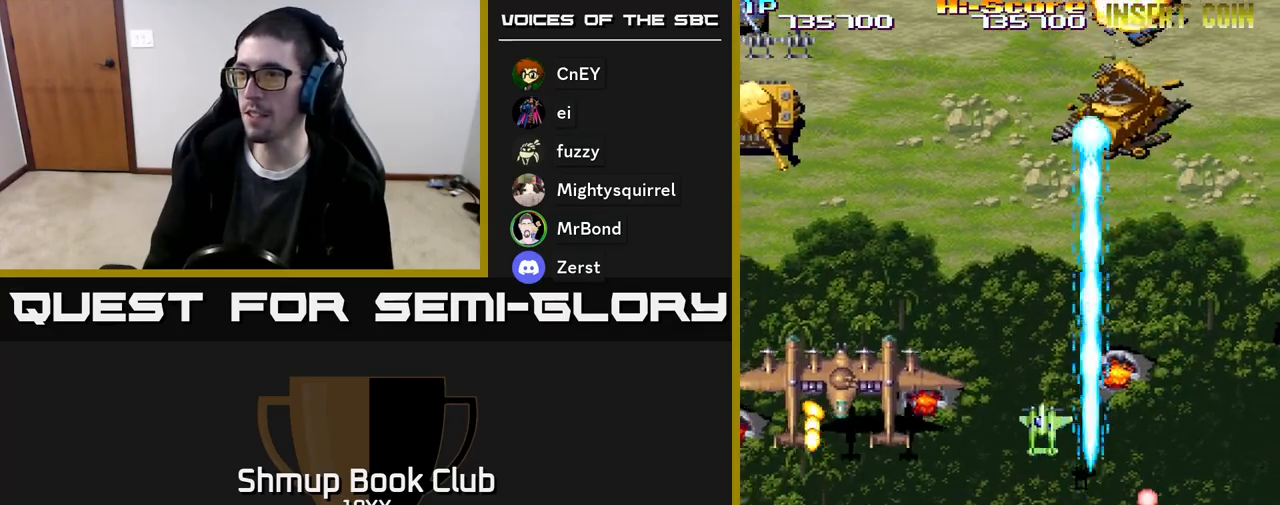
{"buttons": ["R2", "DPAD_LEFT"], "events": [[67, "DPAD_DOWN", "down"], [433, "DPAD_DOWN", "up"]]}
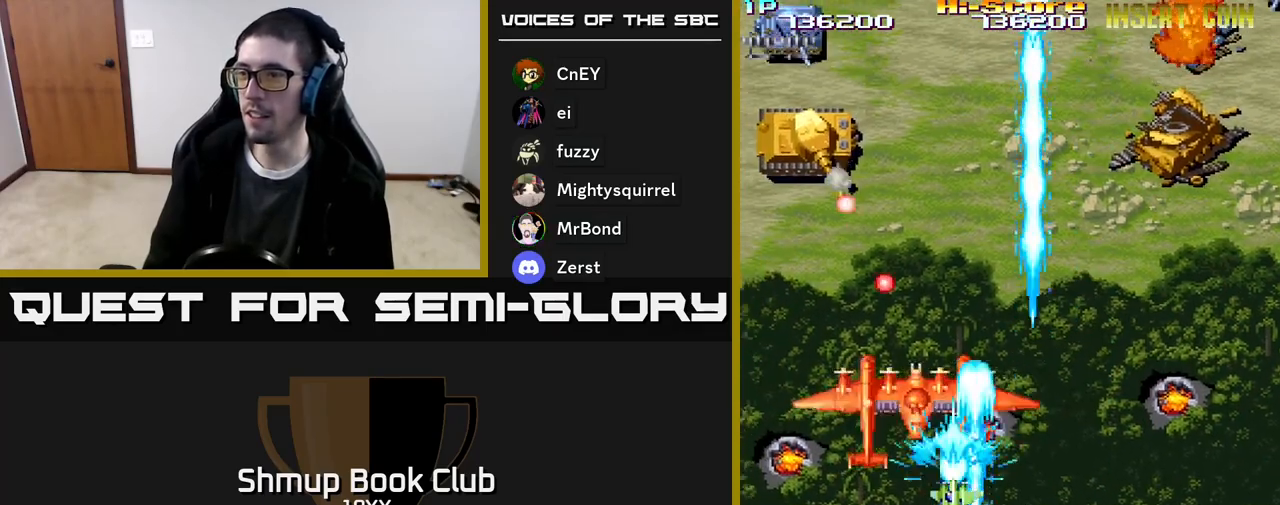
{"buttons": ["R2", "DPAD_DOWN"]}
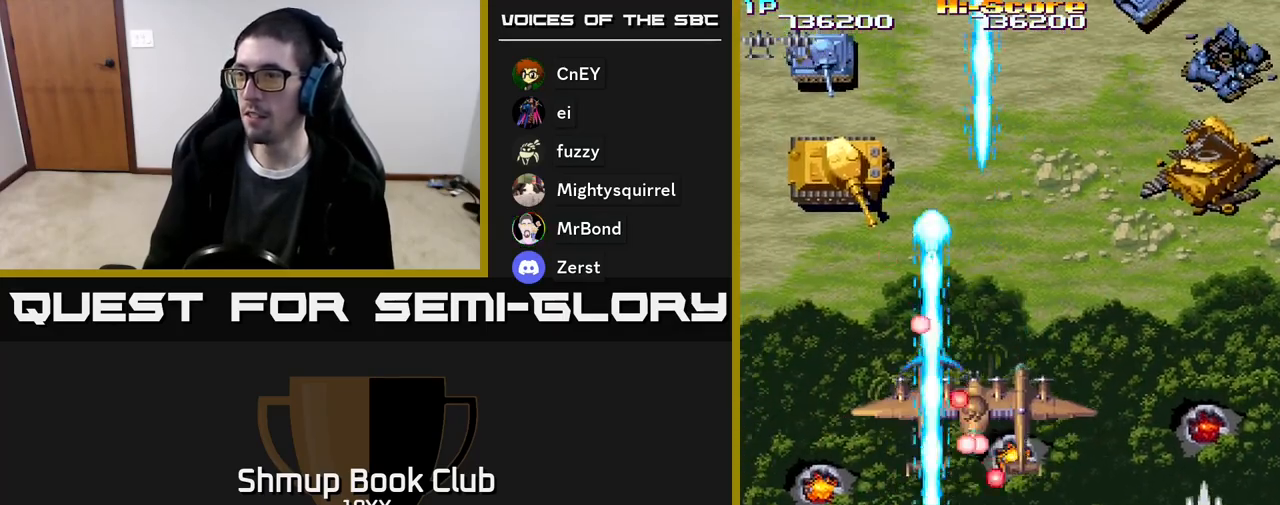
{"buttons": ["R2", "DPAD_LEFT"], "events": [[67, "DPAD_RIGHT", "down"], [283, "DPAD_RIGHT", "up"], [367, "DPAD_LEFT", "down"], [400, "DPAD_DOWN", "up"]]}
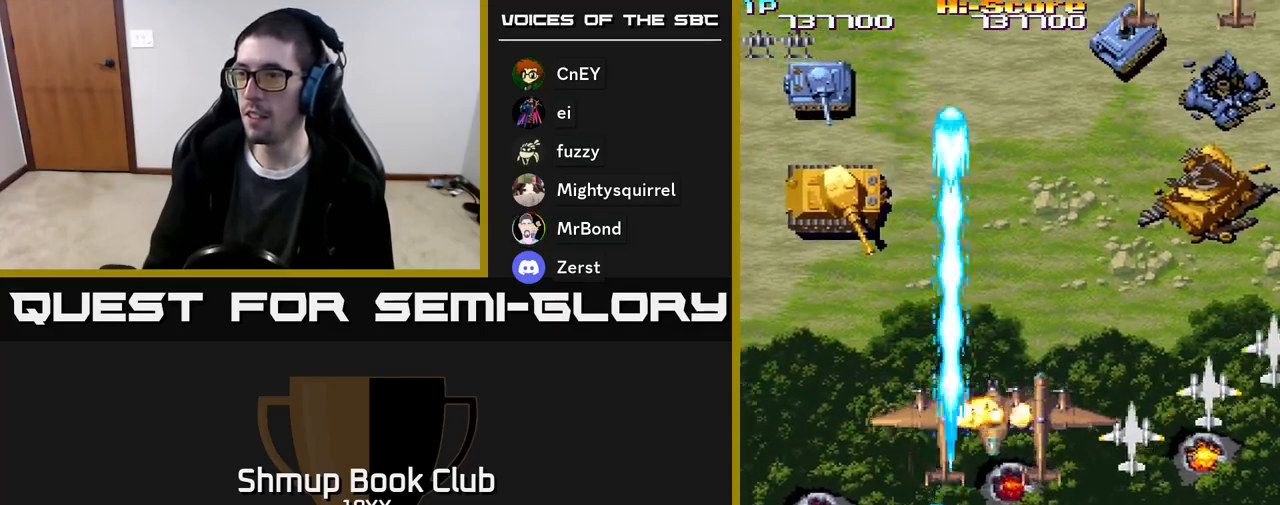
{"buttons": ["R2", "DPAD_UP", "DPAD_RIGHT"], "events": [[200, "DPAD_DOWN", "down"], [217, "DPAD_DOWN", "up"], [367, "DPAD_UP", "down"], [383, "DPAD_LEFT", "up"], [450, "DPAD_RIGHT", "down"]]}
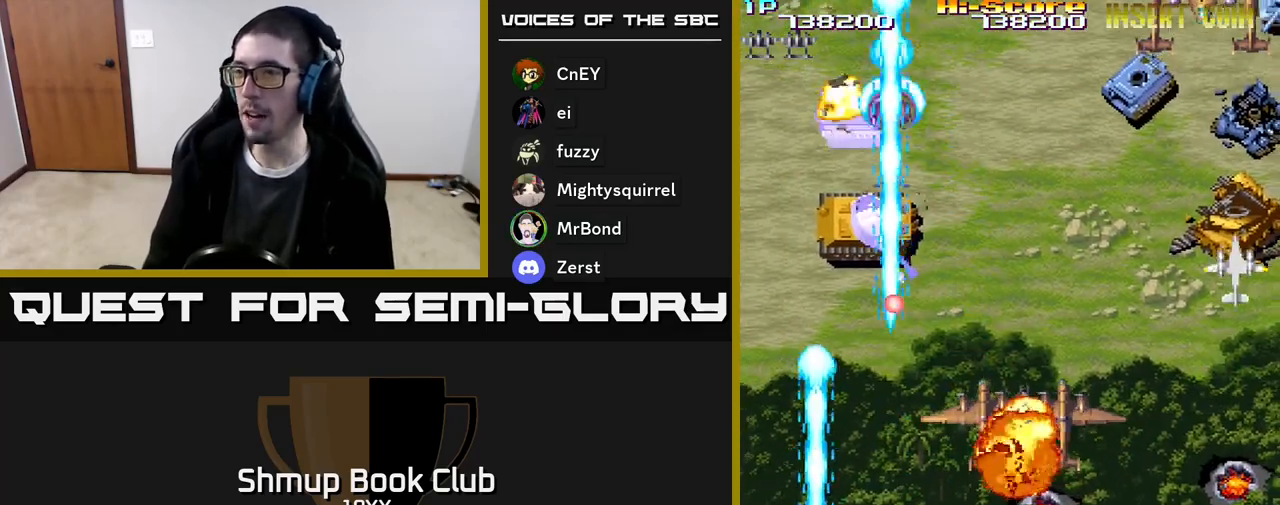
{"buttons": ["R2", "DPAD_DOWN"], "events": [[50, "DPAD_UP", "up"], [117, "DPAD_RIGHT", "up"], [133, "DPAD_DOWN", "down"], [167, "DPAD_LEFT", "down"], [233, "DPAD_LEFT", "up"], [283, "DPAD_RIGHT", "down"], [300, "DPAD_DOWN", "up"], [417, "DPAD_DOWN", "down"], [467, "DPAD_RIGHT", "up"]]}
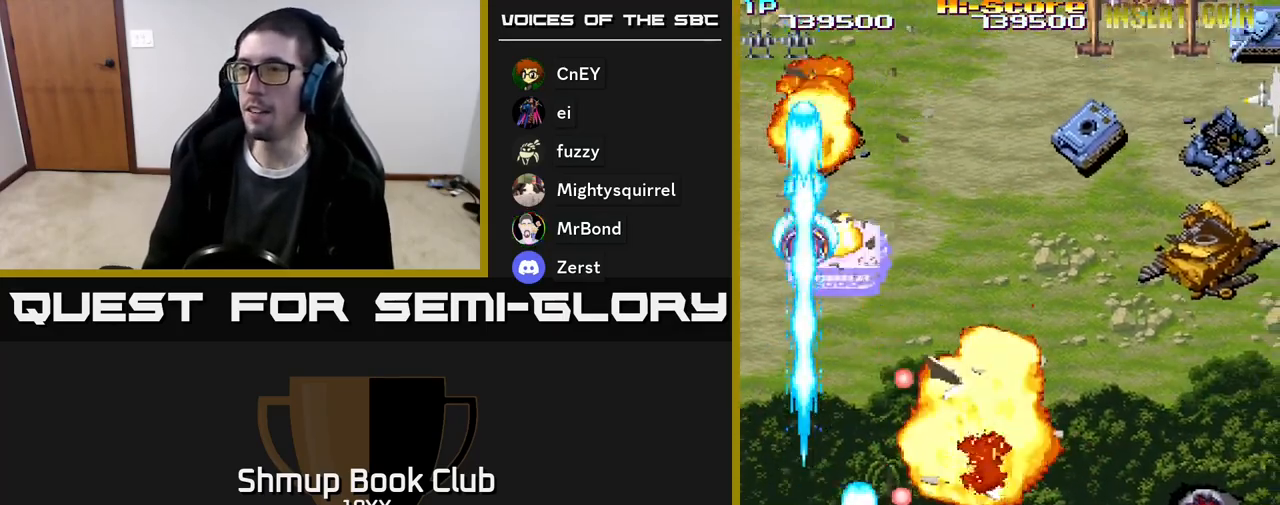
{"buttons": ["R2", "DPAD_UP"], "events": [[17, "DPAD_DOWN", "up"], [17, "DPAD_LEFT", "down"], [100, "DPAD_UP", "down"], [133, "DPAD_LEFT", "up"]]}
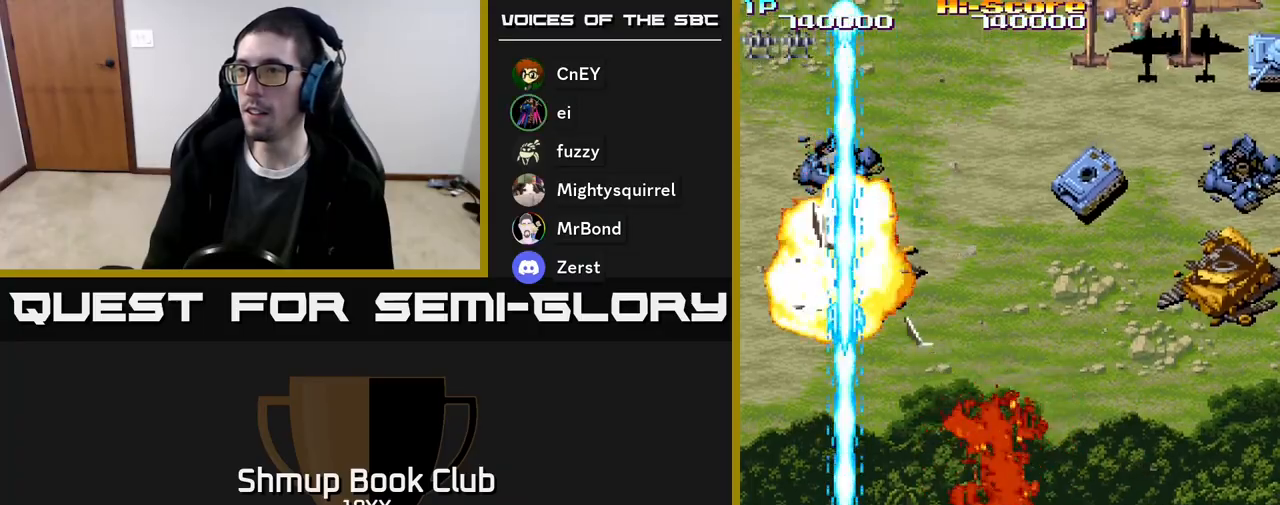
{"buttons": ["A", "R2", "DPAD_RIGHT"], "events": [[17, "DPAD_RIGHT", "down"], [83, "DPAD_UP", "up"], [133, "A", "down"]]}
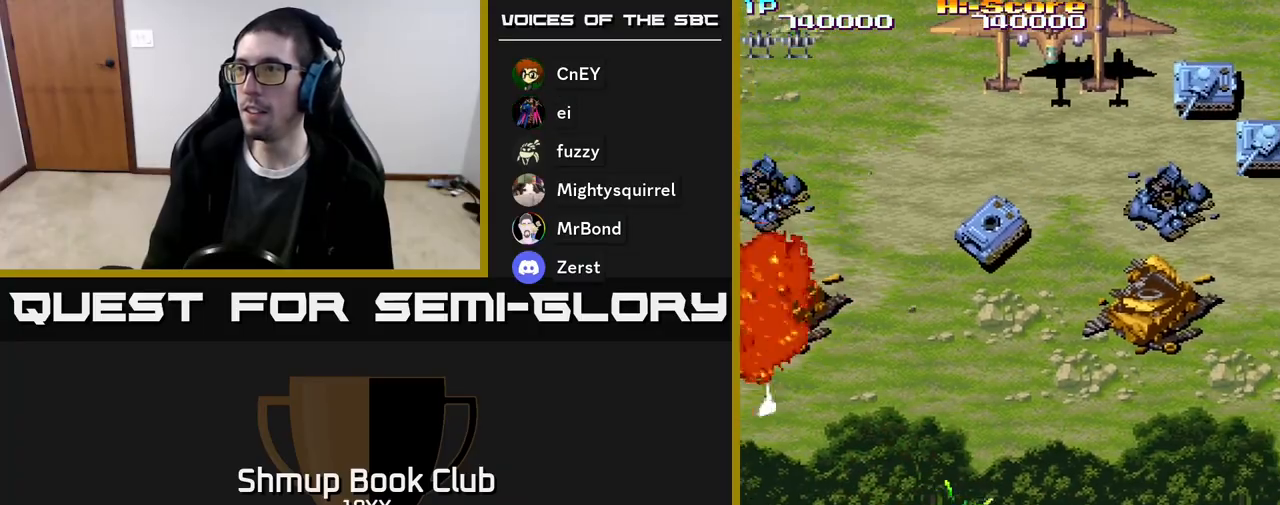
{"buttons": ["A", "R2", "DPAD_UP"], "events": [[317, "DPAD_UP", "down"], [350, "DPAD_RIGHT", "up"]]}
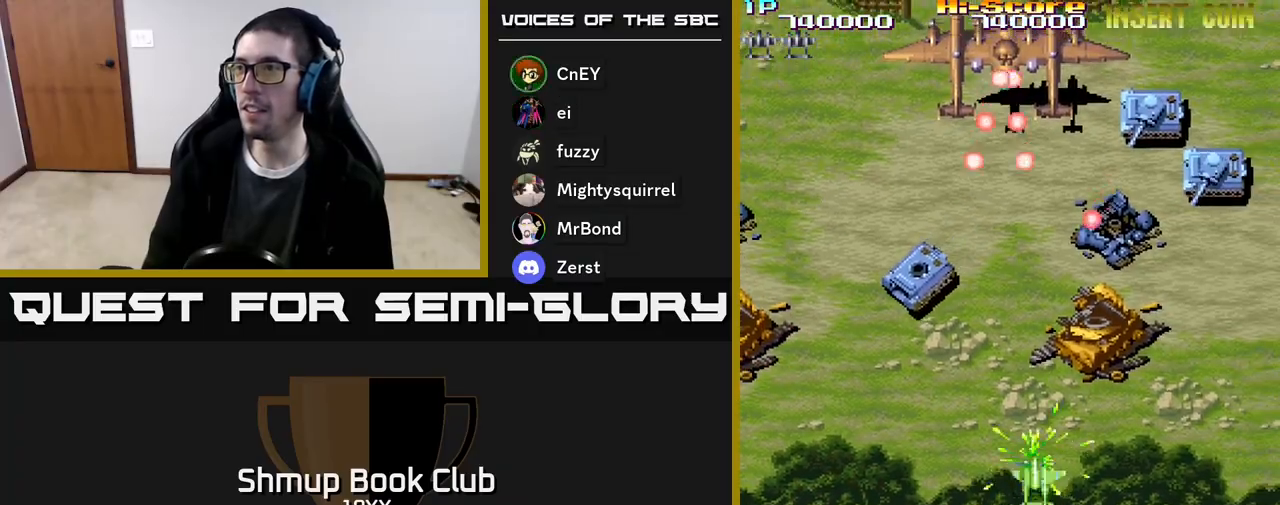
{"buttons": ["R2", "DPAD_UP", "DPAD_RIGHT"], "events": [[50, "DPAD_UP", "up"], [83, "A", "up"], [100, "DPAD_DOWN", "down"], [333, "DPAD_LEFT", "down"], [367, "DPAD_DOWN", "up"], [467, "DPAD_LEFT", "up"], [500, "DPAD_RIGHT", "down"], [500, "DPAD_UP", "down"]]}
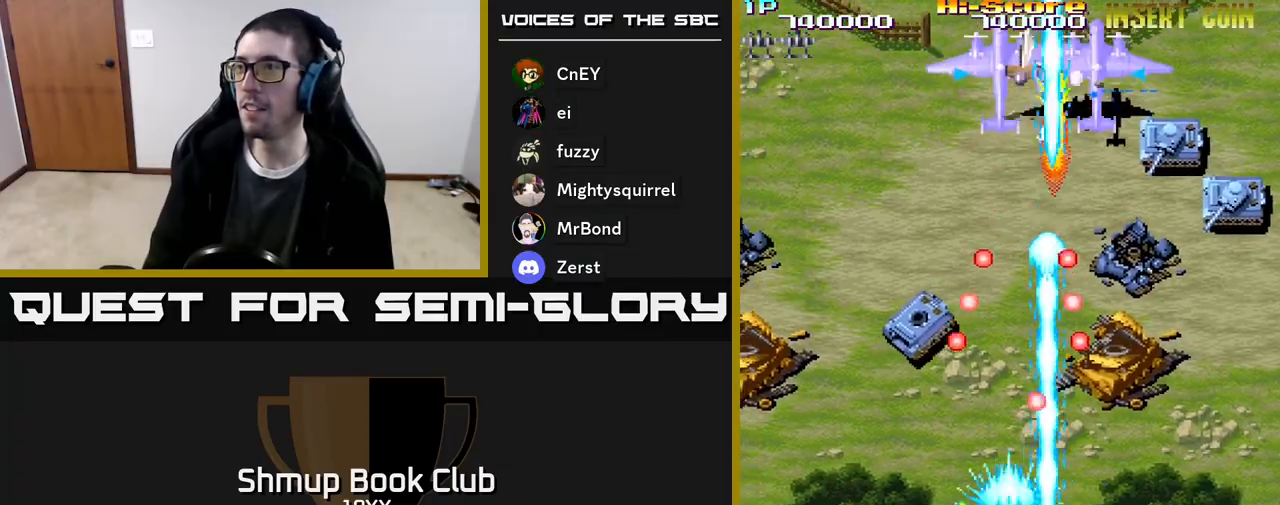
{"buttons": ["R2", "DPAD_DOWN", "DPAD_RIGHT"], "events": [[217, "DPAD_UP", "up"], [333, "DPAD_DOWN", "down"]]}
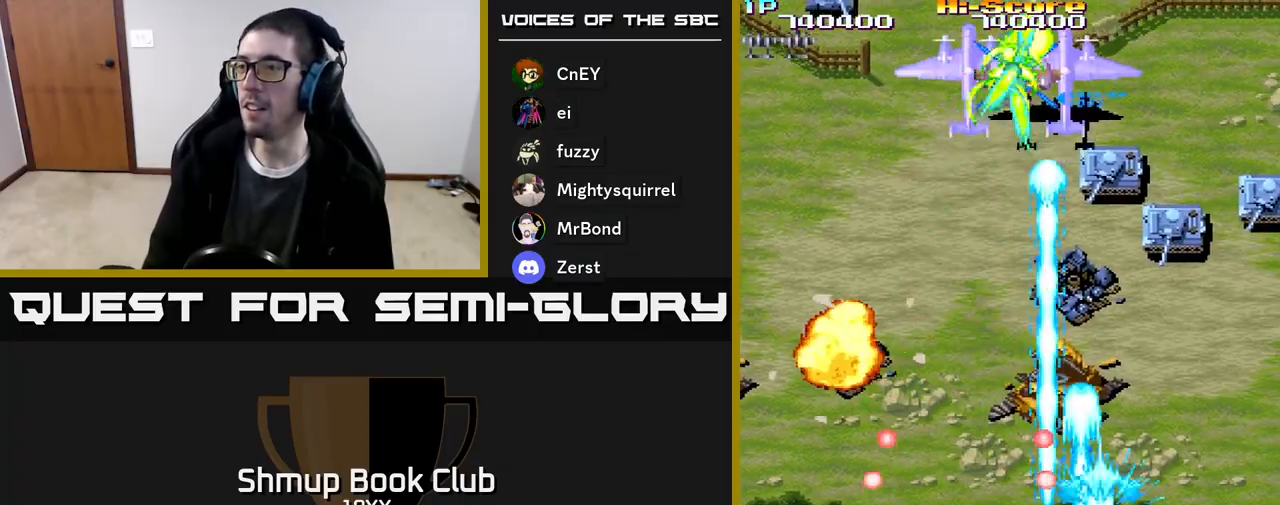
{"buttons": ["R2", "DPAD_RIGHT"], "events": [[200, "DPAD_DOWN", "up"], [233, "DPAD_UP", "down"], [450, "DPAD_UP", "up"]]}
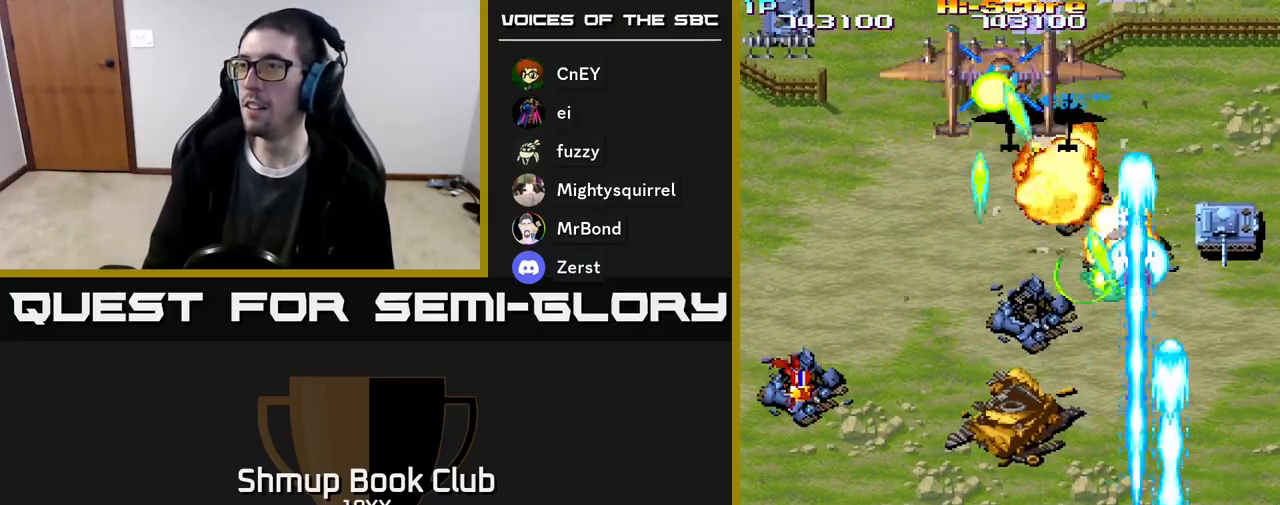
{"buttons": ["R2", "DPAD_LEFT"], "events": [[67, "DPAD_DOWN", "down"], [150, "DPAD_RIGHT", "up"], [200, "DPAD_LEFT", "down"], [233, "DPAD_DOWN", "up"]]}